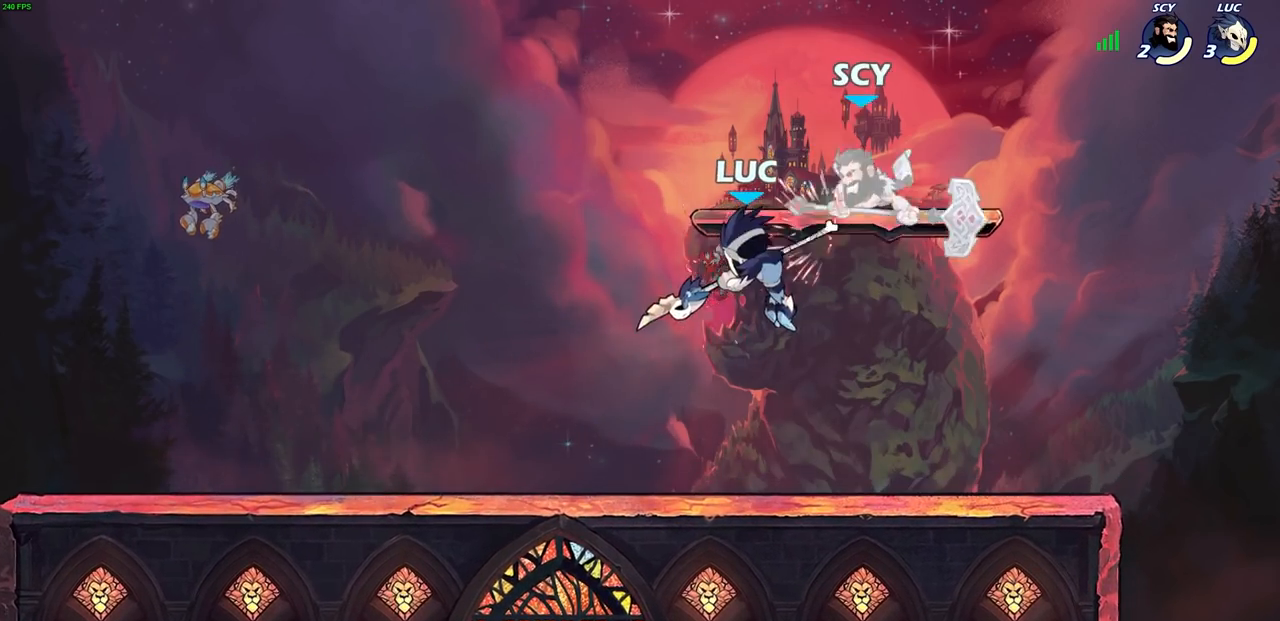
Gameplay with a controller (PlayStation layout); each line is a JSON object with the inputs held at the frame after it. "events" lists button and stick changes between this image and that frame as [ms after this image, input, new state], when the widget could be followed in between.
{"buttons": [], "left_stick": "center", "right_stick": "center", "events": [[117, "R2", "down"], [117, "left_stick", "down"], [167, "SQUARE", "down"], [233, "left_stick", "center"], [250, "R2", "up"], [250, "SQUARE", "up"]]}
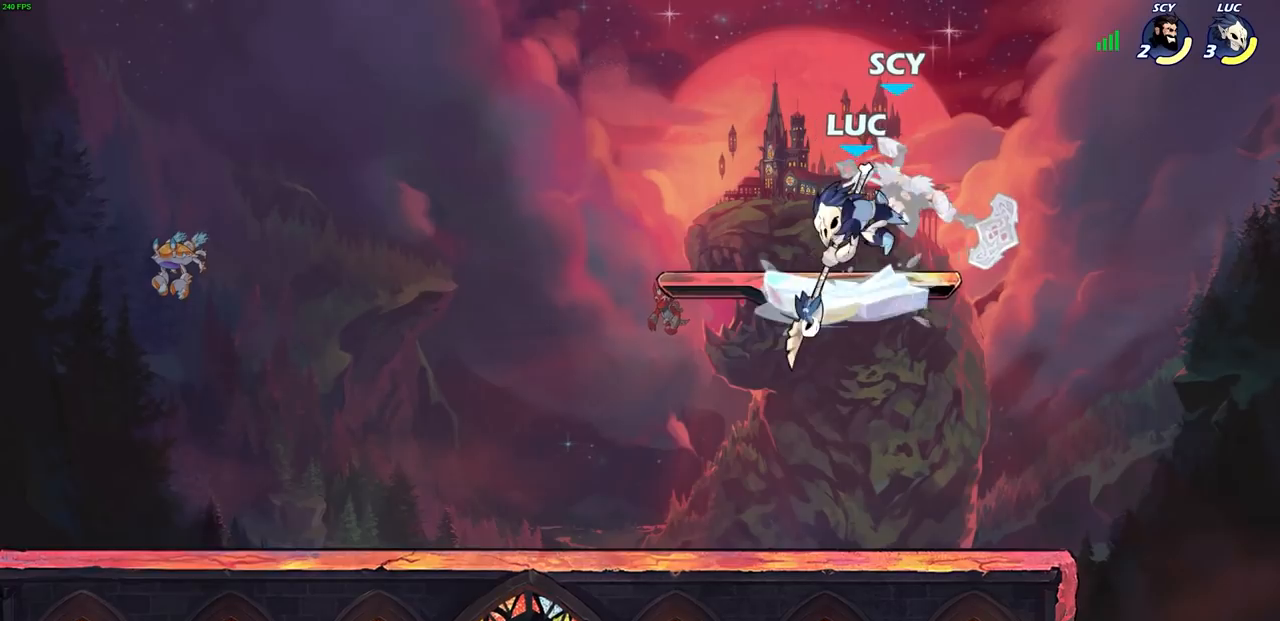
{"buttons": ["CROSS"], "left_stick": "right", "right_stick": "center", "events": [[450, "left_stick", "right"], [500, "CROSS", "down"]]}
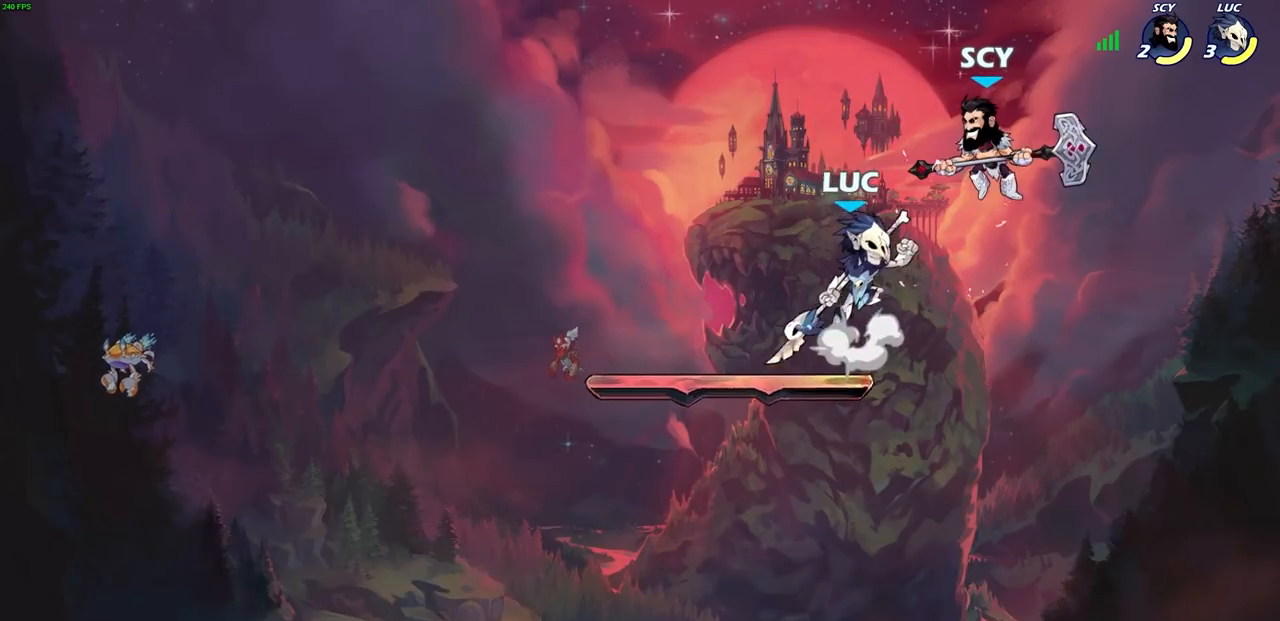
{"buttons": [], "left_stick": "right", "right_stick": "center", "events": [[33, "SQUARE", "down"], [33, "left_stick", "center"], [67, "right_stick", "down"], [100, "CROSS", "up"], [100, "SQUARE", "up"], [117, "right_stick", "center"], [350, "left_stick", "right"]]}
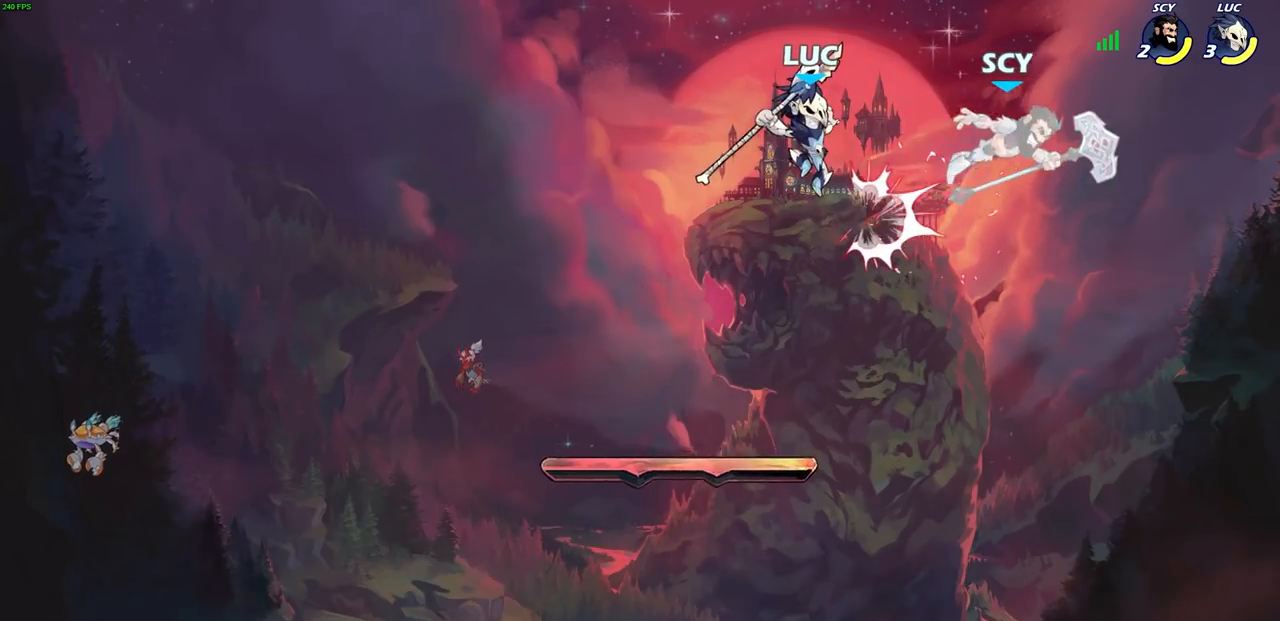
{"buttons": ["CIRCLE"], "left_stick": "down-left", "right_stick": "center"}
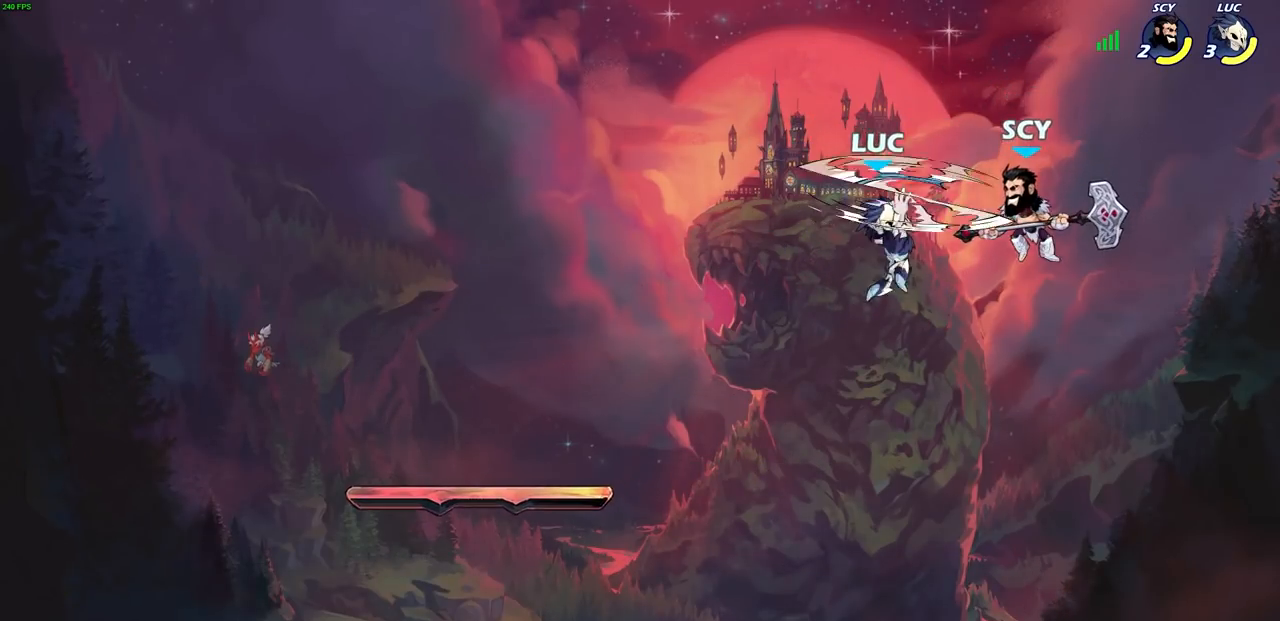
{"buttons": [], "left_stick": "center", "right_stick": "center", "events": [[150, "CIRCLE", "up"], [233, "left_stick", "center"]]}
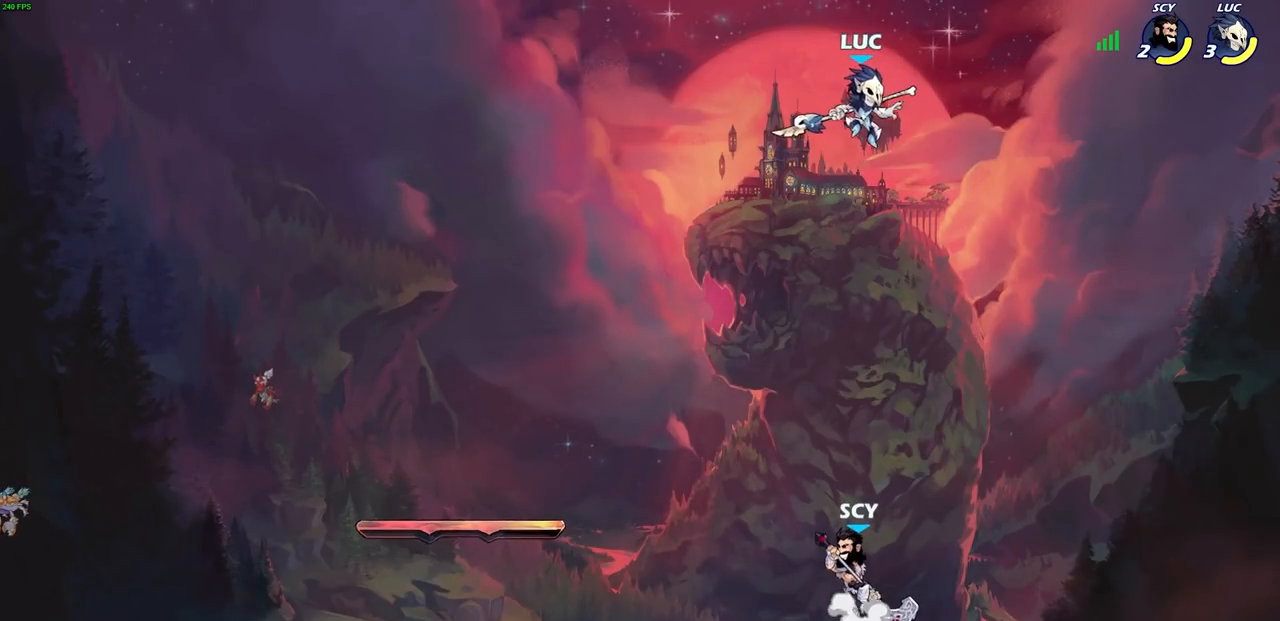
{"buttons": [], "left_stick": "down-left", "right_stick": "center", "events": [[50, "left_stick", "left"], [200, "CROSS", "down"], [267, "CROSS", "up"], [483, "left_stick", "down-left"]]}
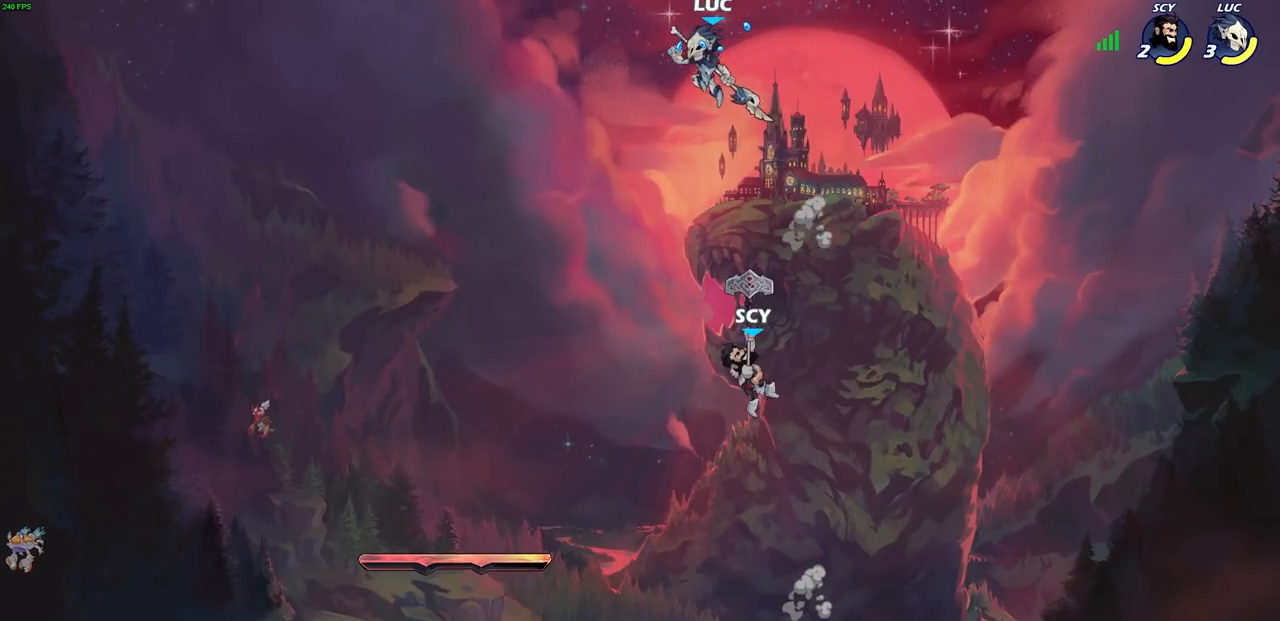
{"buttons": [], "left_stick": "center", "right_stick": "center", "events": [[150, "R1", "down"], [217, "R1", "up"], [217, "left_stick", "center"]]}
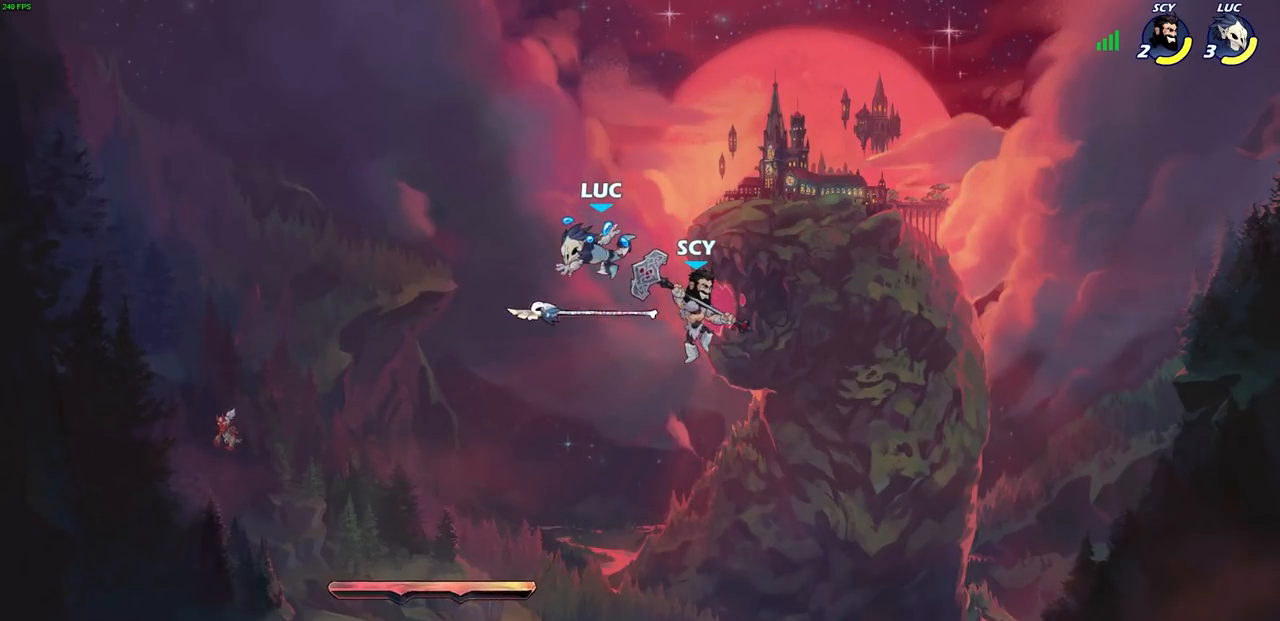
{"buttons": [], "left_stick": "down-left", "right_stick": "center", "events": [[183, "left_stick", "right"], [300, "left_stick", "down-left"]]}
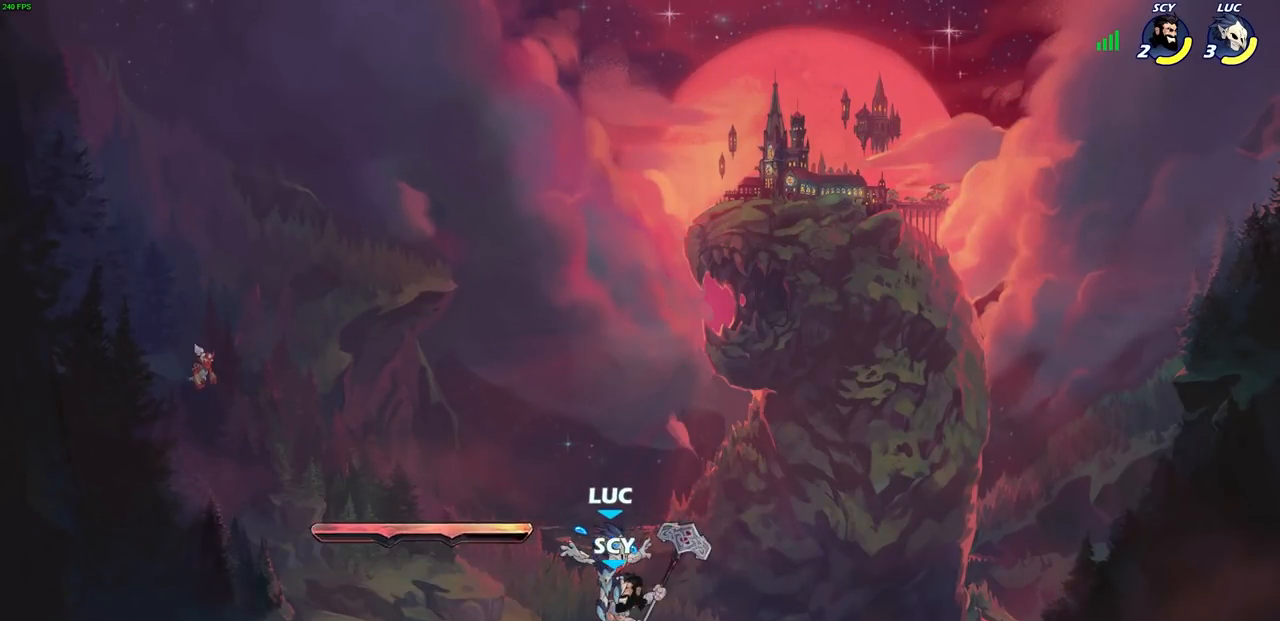
{"buttons": [], "left_stick": "center", "right_stick": "center", "events": [[100, "left_stick", "left"], [150, "R1", "down"], [267, "R1", "up"], [300, "left_stick", "center"], [317, "SQUARE", "down"], [417, "SQUARE", "up"]]}
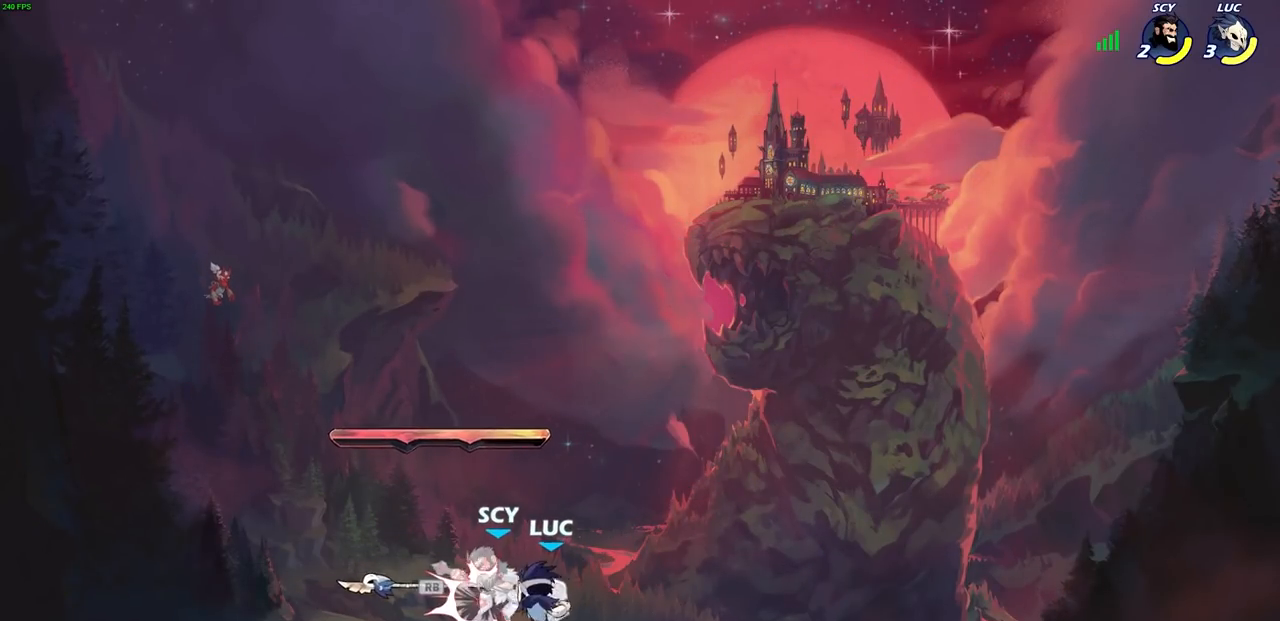
{"buttons": [], "left_stick": "center", "right_stick": "center", "events": [[33, "SQUARE", "down"], [117, "SQUARE", "up"]]}
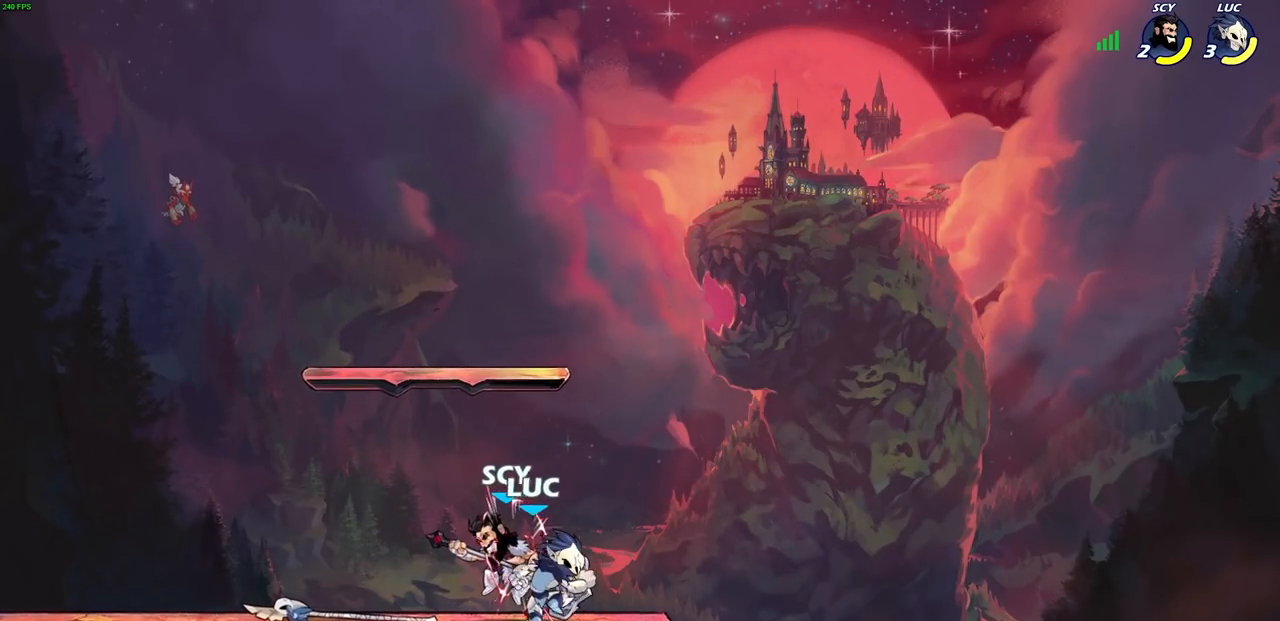
{"buttons": ["SQUARE", "R2"], "left_stick": "down-left", "right_stick": "center", "events": [[233, "left_stick", "left"], [317, "left_stick", "down-left"], [350, "R2", "down"], [400, "SQUARE", "down"]]}
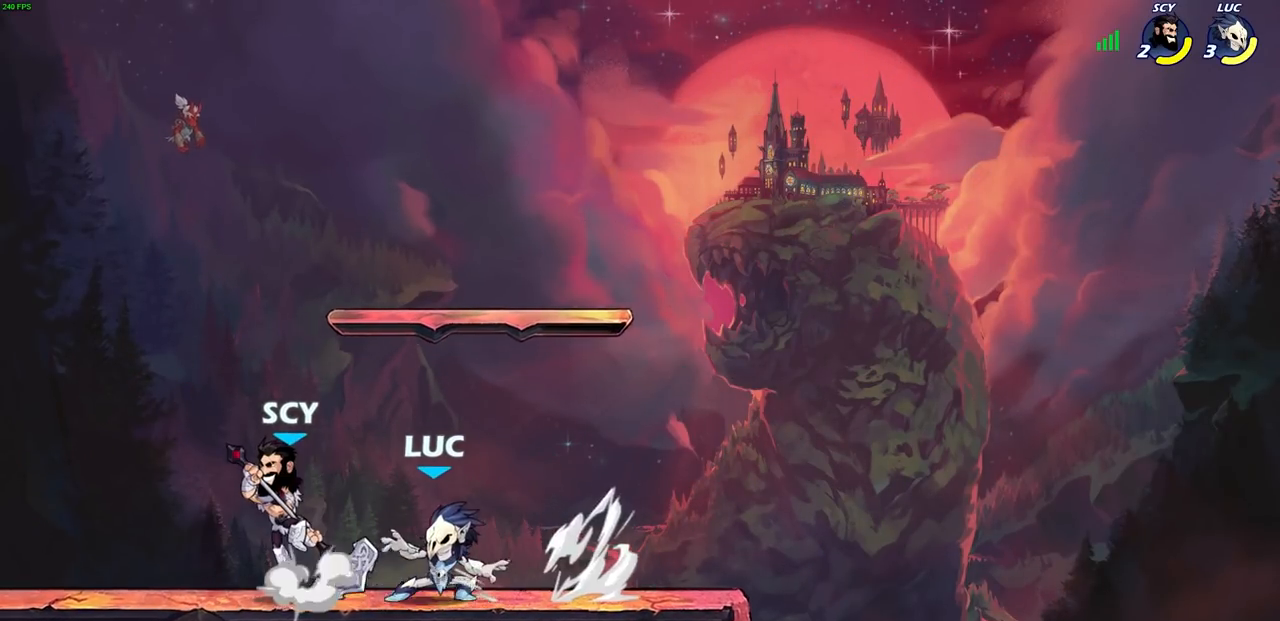
{"buttons": [], "left_stick": "center", "right_stick": "center", "events": [[50, "R2", "up"], [50, "SQUARE", "up"], [133, "left_stick", "center"]]}
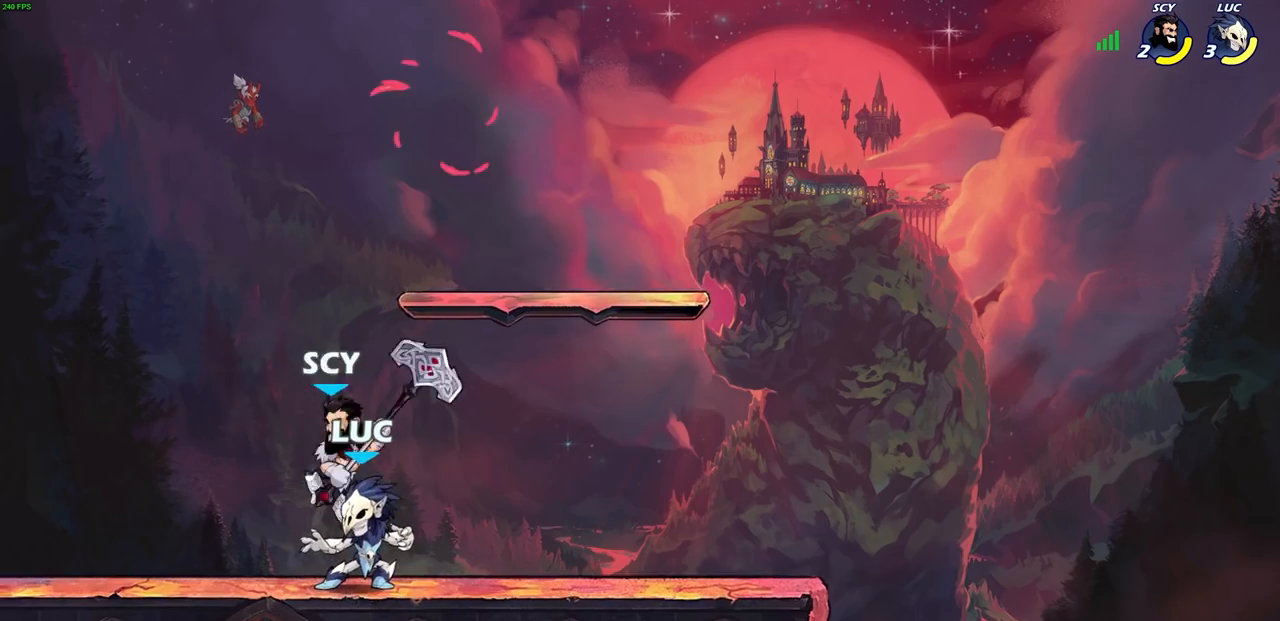
{"buttons": [], "left_stick": "center", "right_stick": "center", "events": [[50, "SQUARE", "down"], [133, "SQUARE", "up"], [217, "SQUARE", "down"], [317, "SQUARE", "up"], [383, "SQUARE", "down"], [467, "SQUARE", "up"]]}
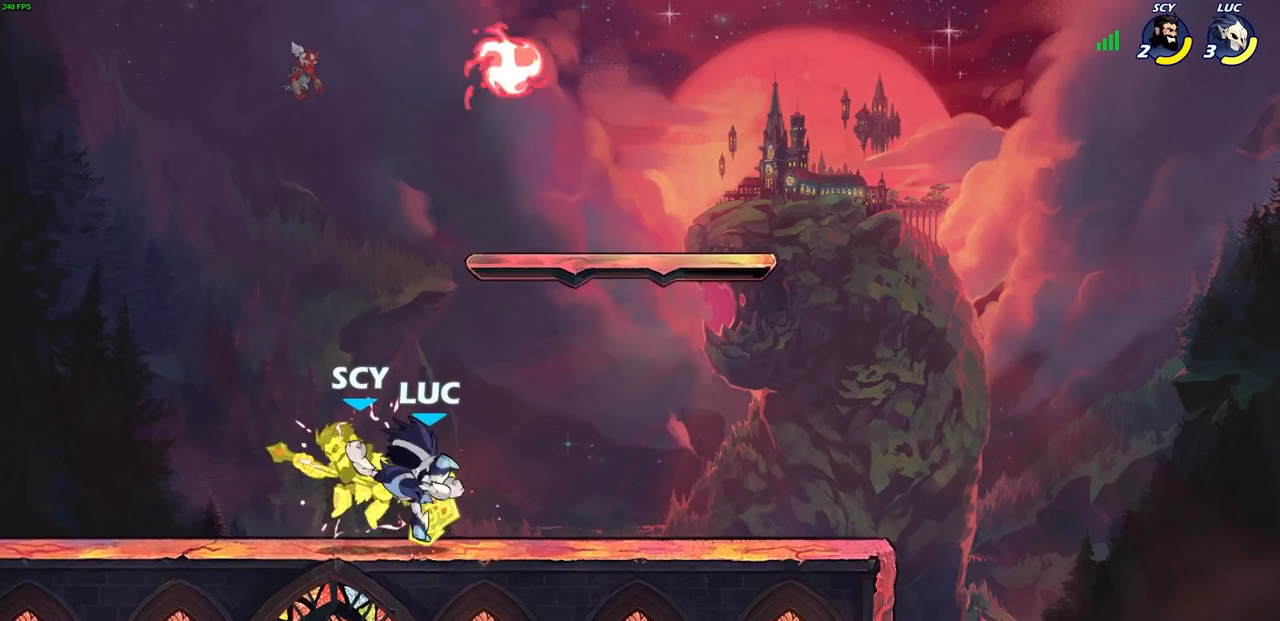
{"buttons": [], "left_stick": "right", "right_stick": "center", "events": [[67, "SQUARE", "down"], [150, "SQUARE", "up"], [233, "SQUARE", "down"], [383, "SQUARE", "up"], [467, "left_stick", "right"]]}
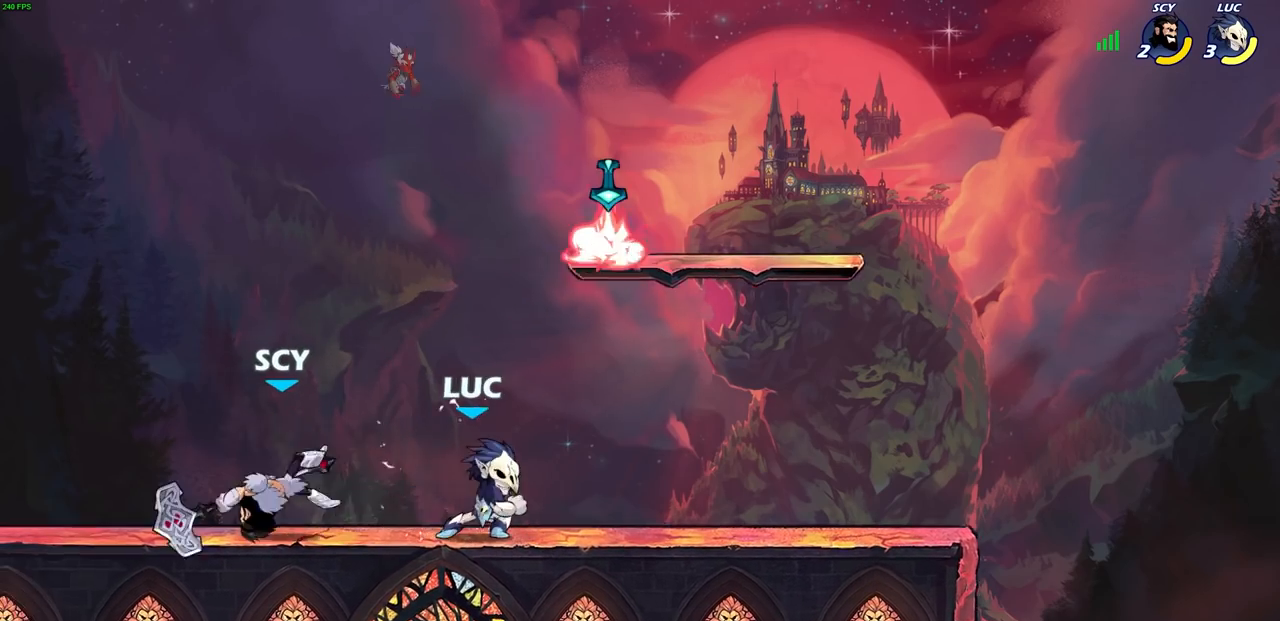
{"buttons": ["R1"], "left_stick": "left", "right_stick": "center", "events": [[150, "CROSS", "down"], [200, "left_stick", "up-right"], [317, "CROSS", "up"], [433, "R1", "down"], [433, "left_stick", "left"]]}
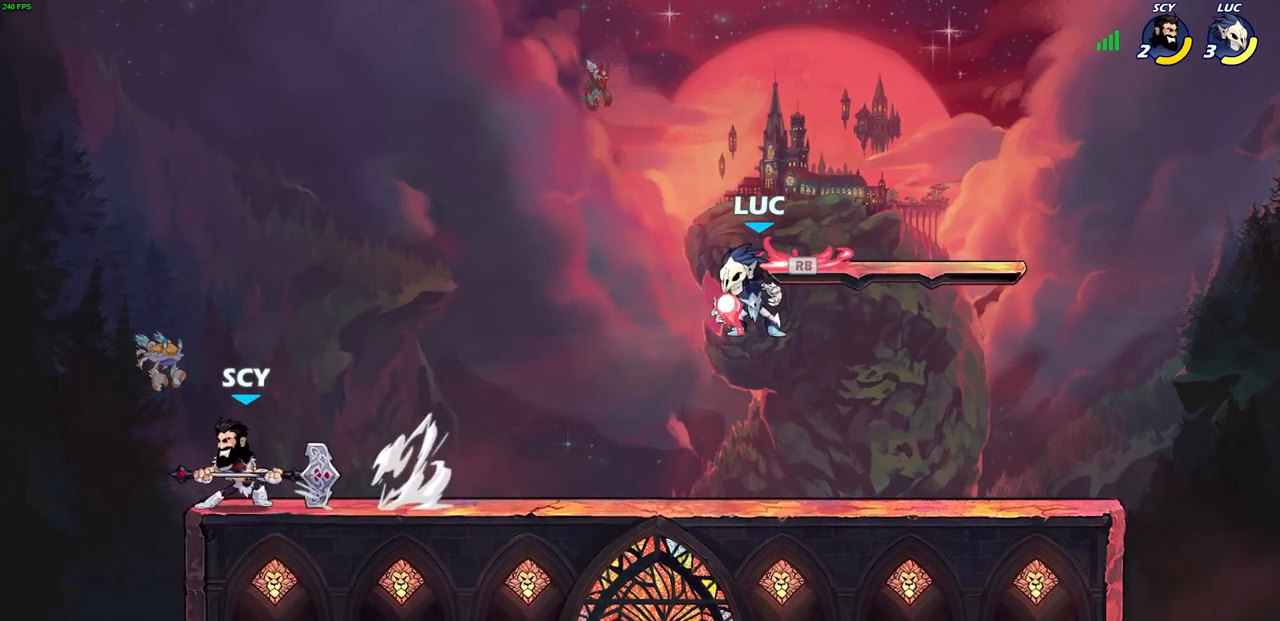
{"buttons": [], "left_stick": "center", "right_stick": "center", "events": [[33, "R1", "up"], [133, "R2", "down"], [200, "CIRCLE", "down"], [367, "R2", "up"], [367, "left_stick", "center"], [500, "CIRCLE", "up"]]}
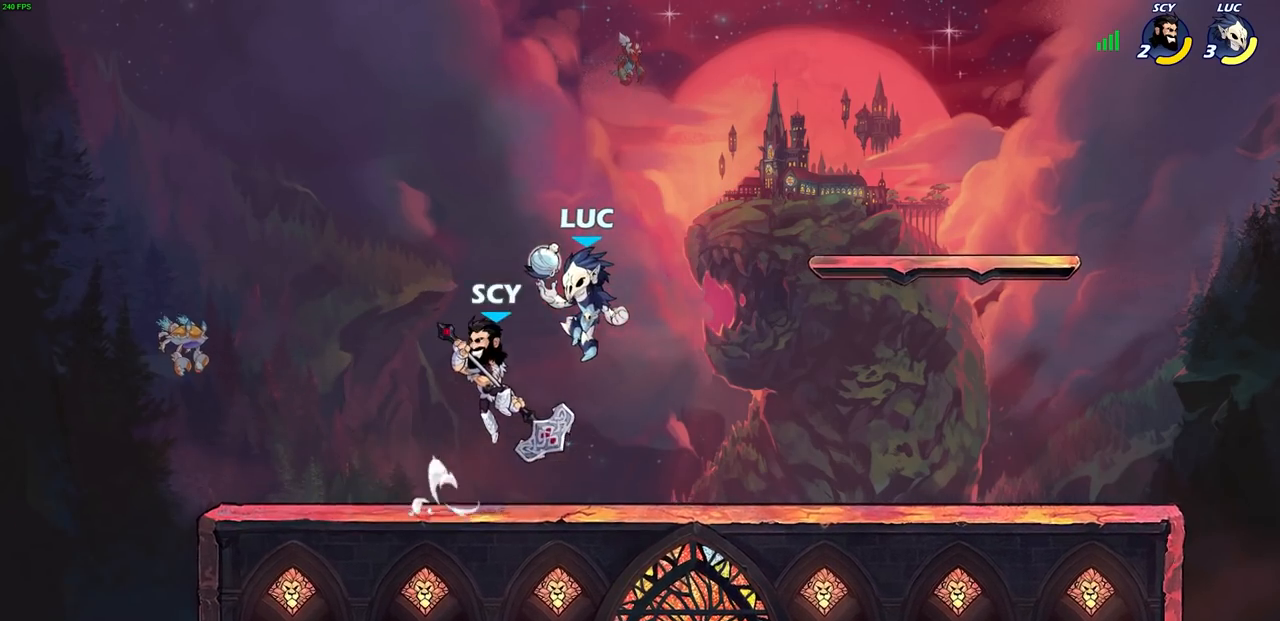
{"buttons": [], "left_stick": "left", "right_stick": "center", "events": [[50, "left_stick", "left"], [183, "left_stick", "down-left"], [317, "left_stick", "left"]]}
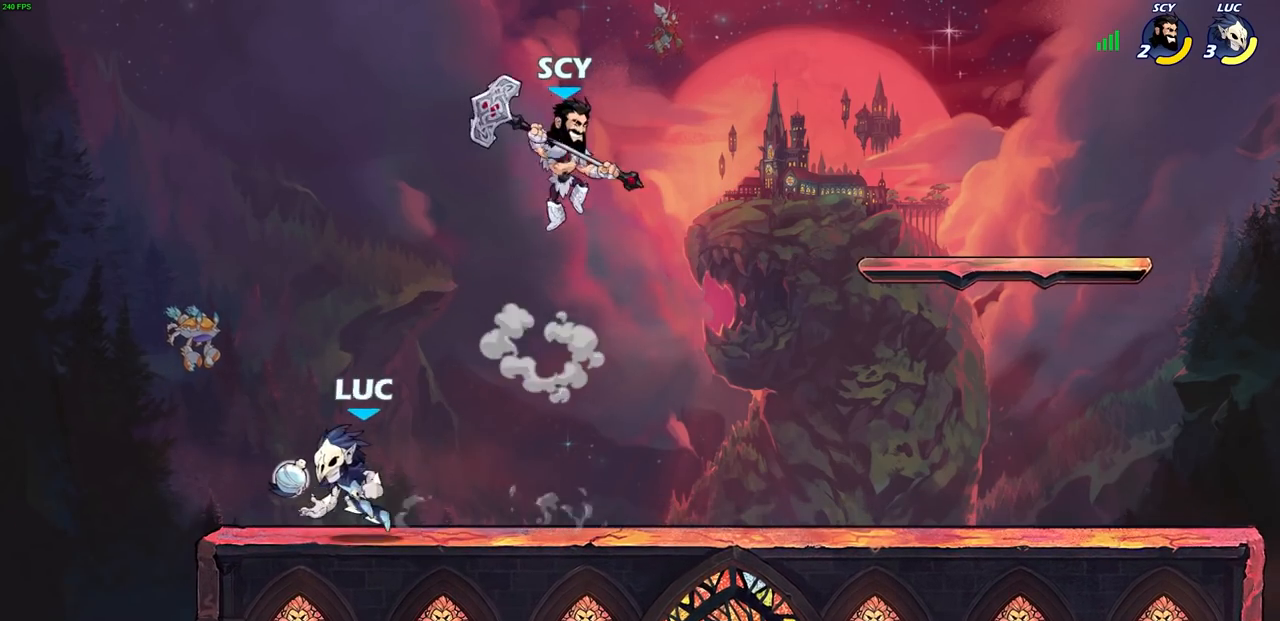
{"buttons": ["CIRCLE"], "left_stick": "center", "right_stick": "center", "events": [[83, "left_stick", "right"], [200, "CIRCLE", "down"], [317, "left_stick", "center"]]}
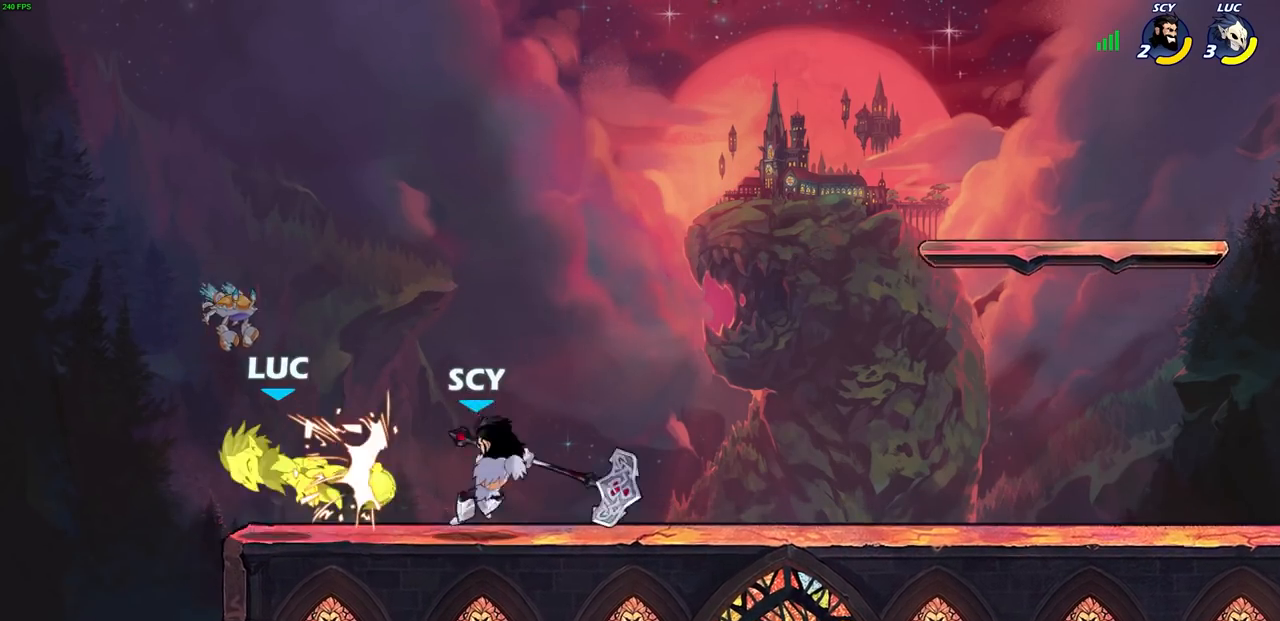
{"buttons": ["R2"], "left_stick": "center", "right_stick": "center", "events": [[233, "CIRCLE", "up"], [333, "left_stick", "right"], [367, "R2", "down"], [400, "CIRCLE", "down"], [433, "left_stick", "center"], [500, "CIRCLE", "up"]]}
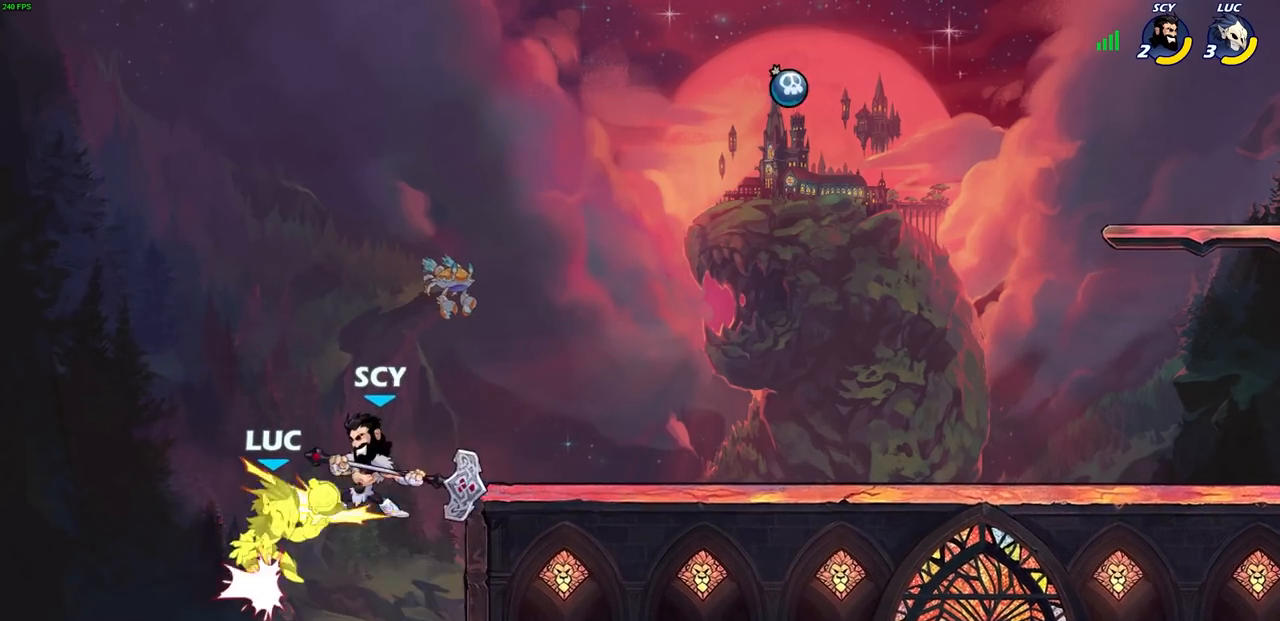
{"buttons": ["CROSS", "R2"], "left_stick": "left", "right_stick": "center", "events": [[17, "R2", "up"], [400, "left_stick", "left"], [450, "CROSS", "down"], [467, "R2", "down"]]}
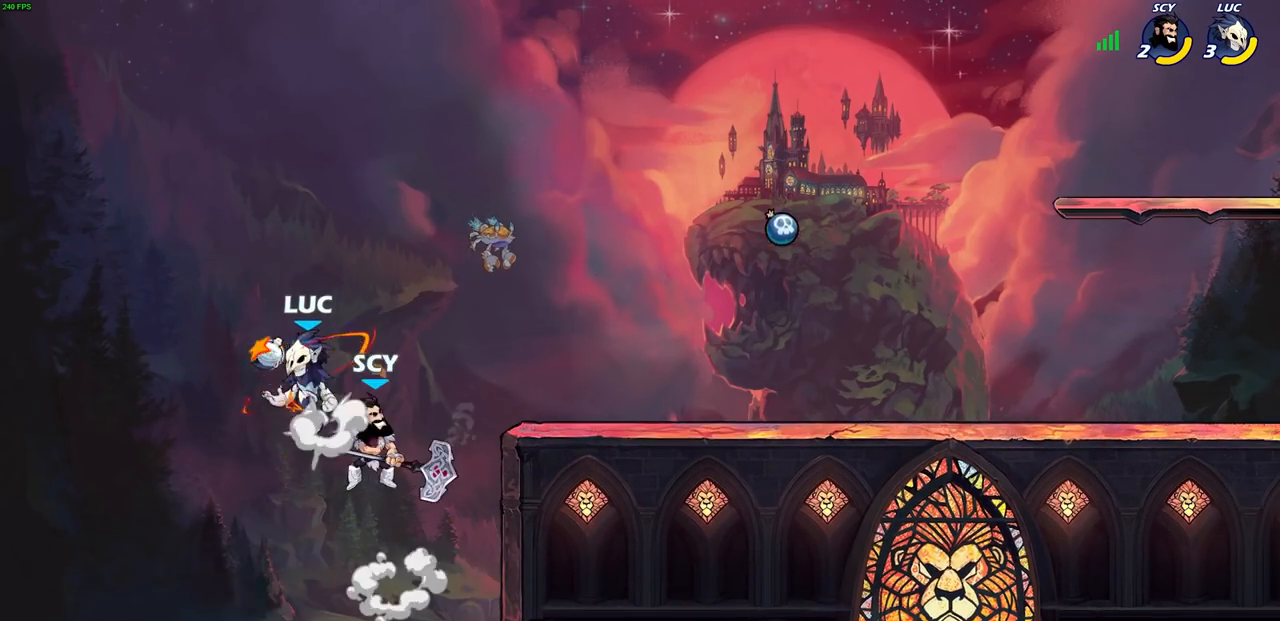
{"buttons": [], "left_stick": "right", "right_stick": "center", "events": [[100, "left_stick", "up-left"], [183, "CROSS", "up"], [200, "R2", "up"], [217, "left_stick", "center"], [317, "left_stick", "right"]]}
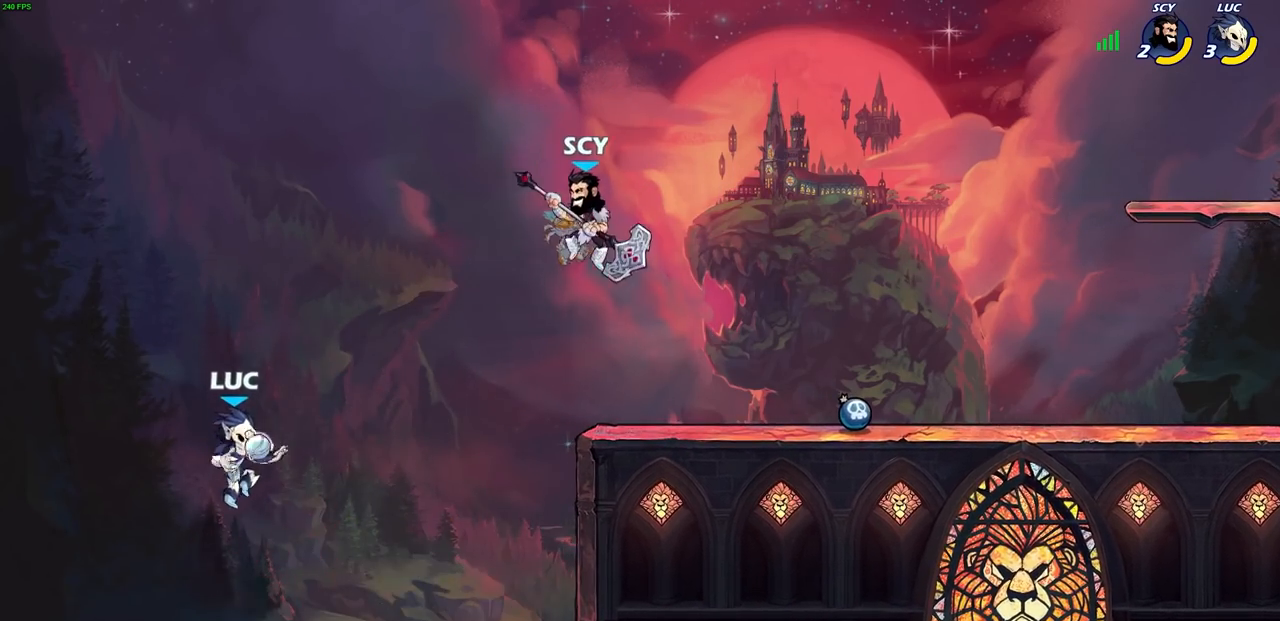
{"buttons": [], "left_stick": "center", "right_stick": "center", "events": [[17, "CROSS", "down"], [233, "CROSS", "up"], [383, "SQUARE", "down"], [383, "left_stick", "down"], [467, "left_stick", "center"], [483, "SQUARE", "up"]]}
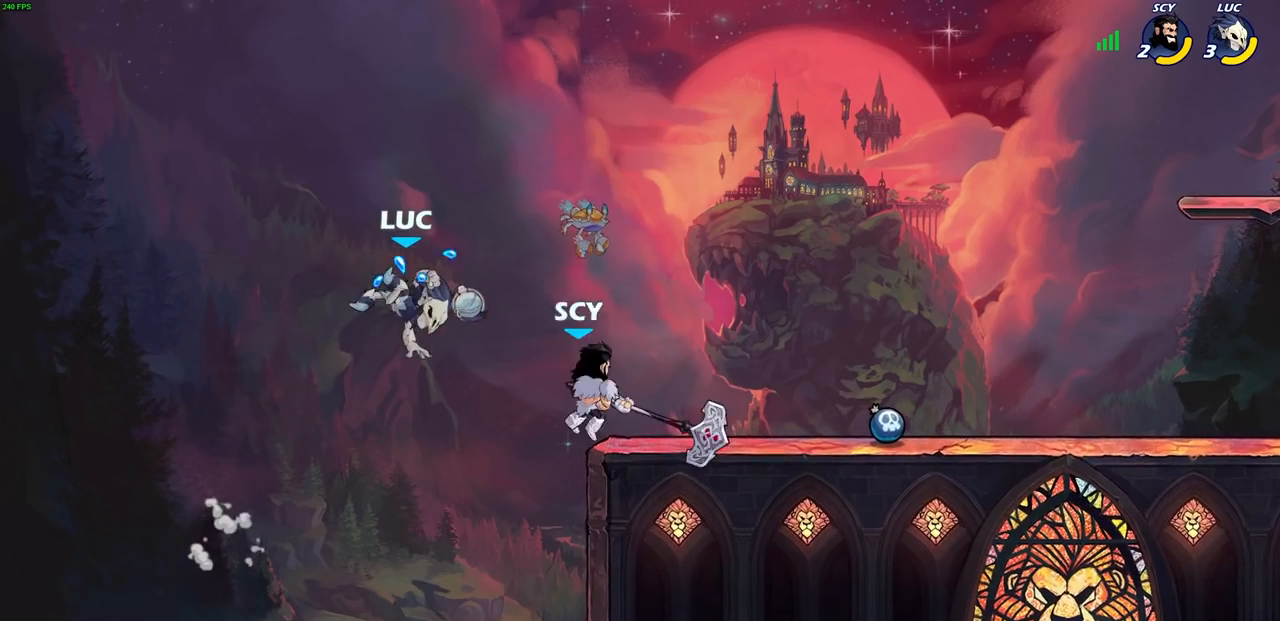
{"buttons": [], "left_stick": "right", "right_stick": "center", "events": [[133, "left_stick", "right"]]}
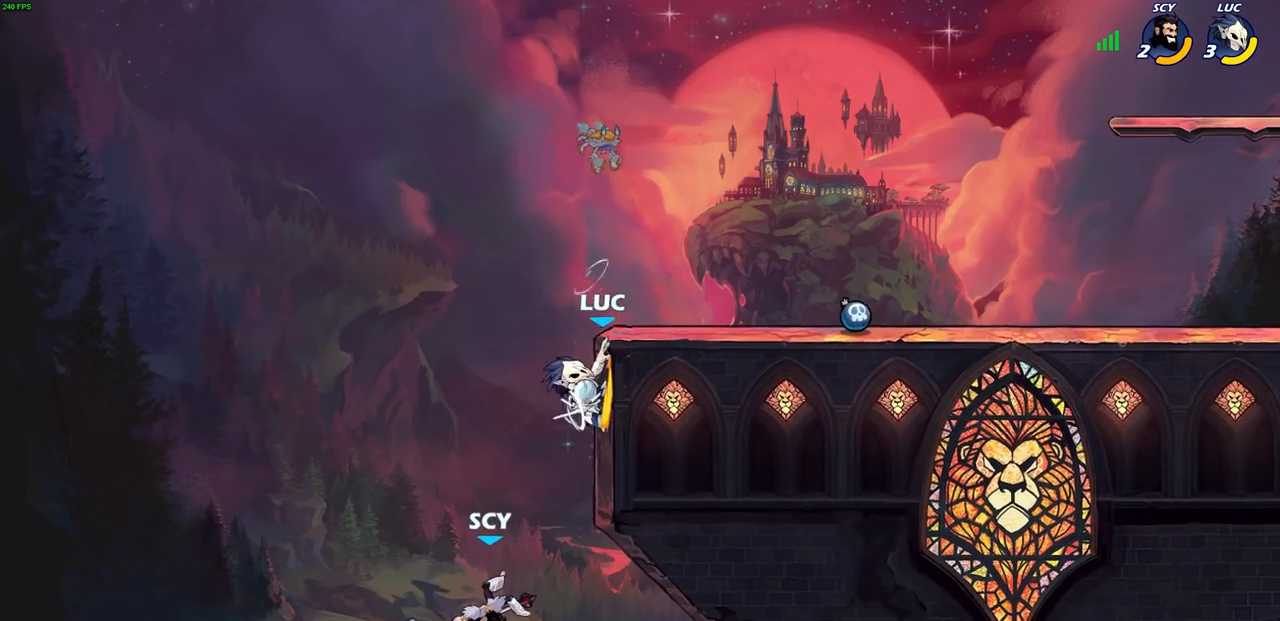
{"buttons": [], "left_stick": "down-right", "right_stick": "center", "events": [[17, "left_stick", "up-right"], [50, "CROSS", "down"], [150, "CROSS", "up"], [283, "left_stick", "center"], [383, "left_stick", "up-right"], [500, "left_stick", "down-right"]]}
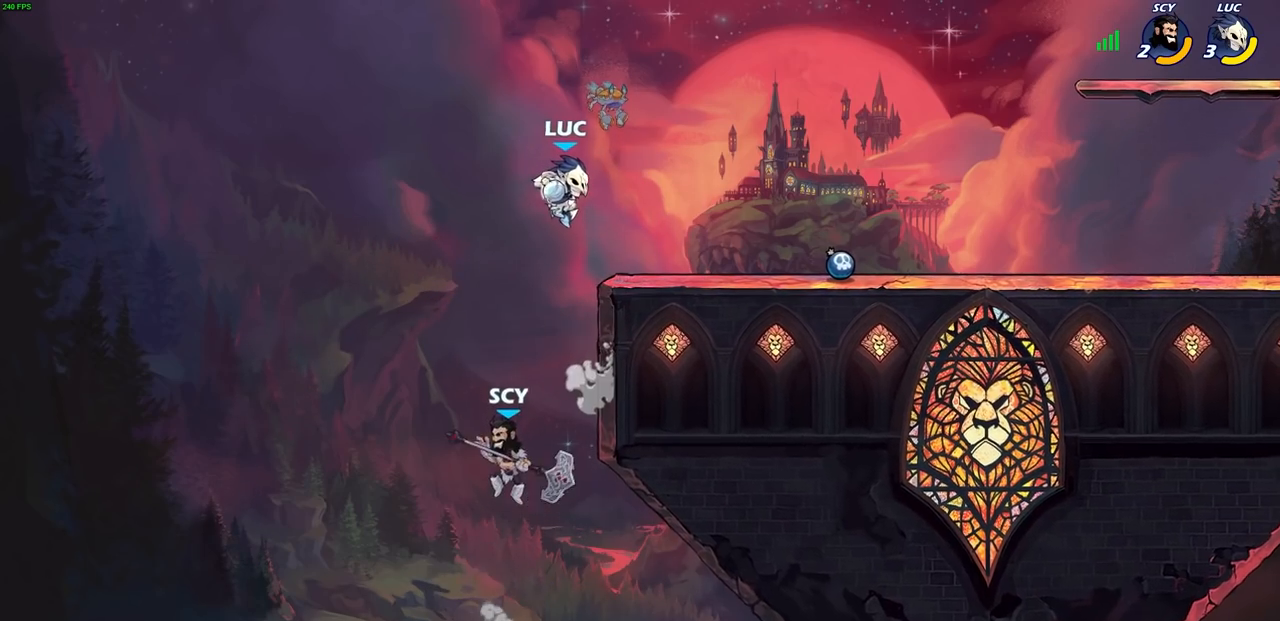
{"buttons": [], "left_stick": "center", "right_stick": "center", "events": [[33, "left_stick", "down-left"], [50, "CIRCLE", "down"], [217, "CIRCLE", "up"], [233, "left_stick", "center"]]}
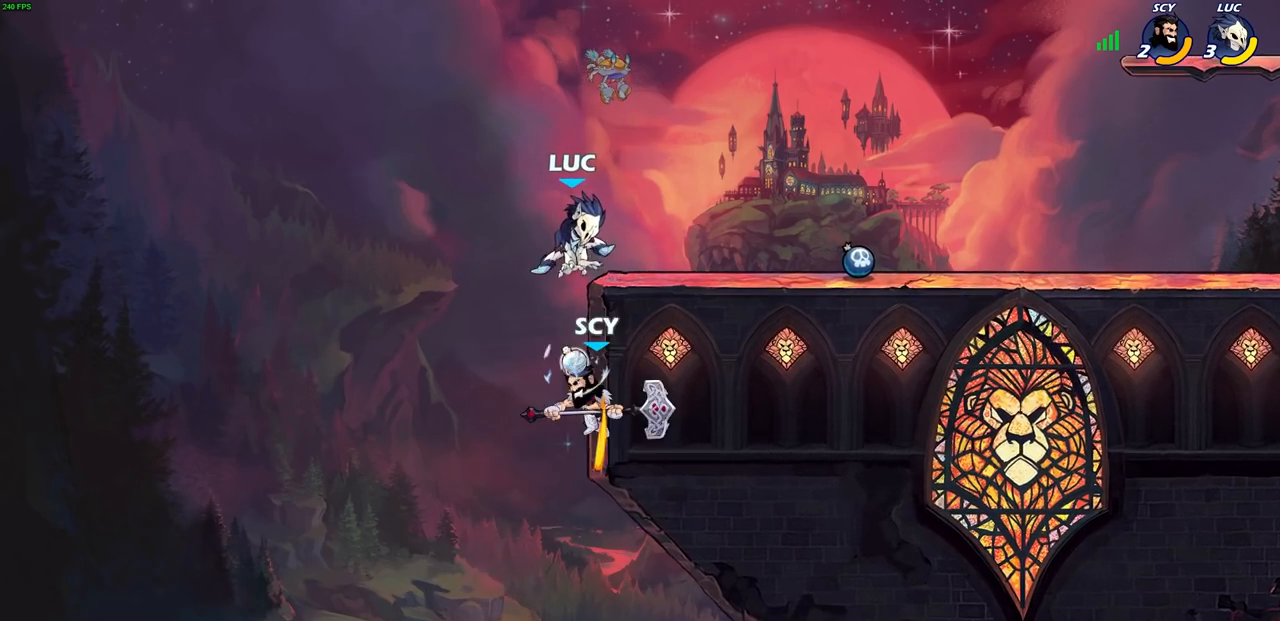
{"buttons": [], "left_stick": "left", "right_stick": "center", "events": [[283, "left_stick", "left"]]}
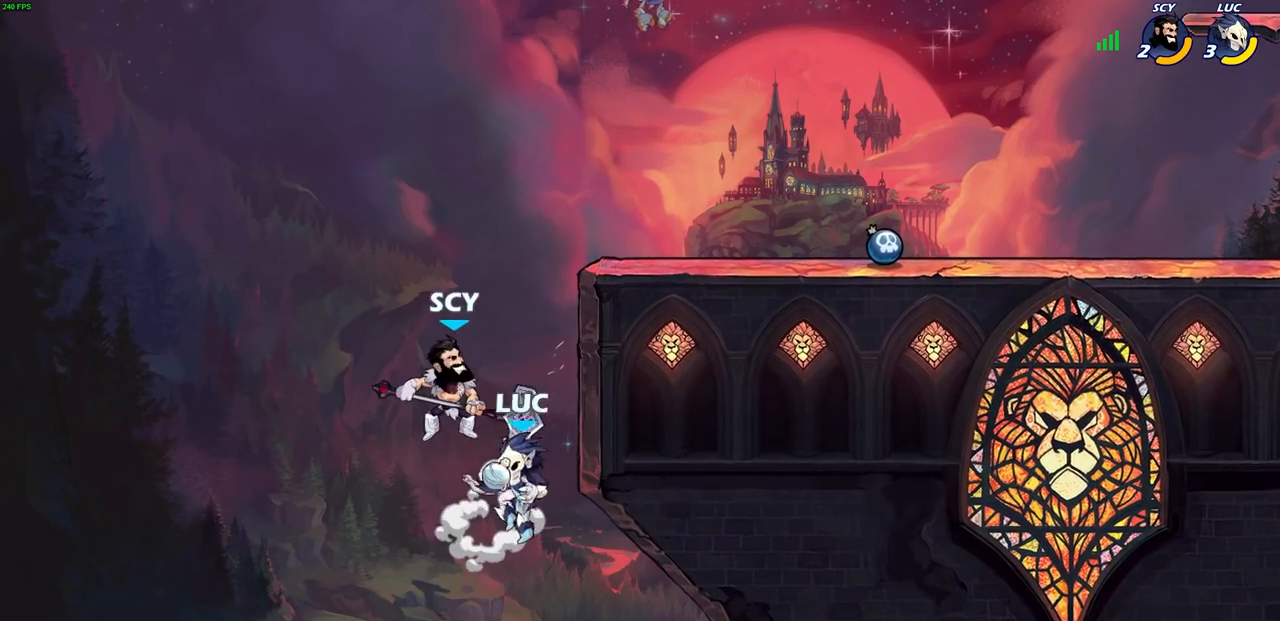
{"buttons": ["CROSS"], "left_stick": "up-right", "right_stick": "center", "events": [[117, "CROSS", "down"], [183, "left_stick", "up-right"], [250, "CROSS", "up"], [333, "CROSS", "down"]]}
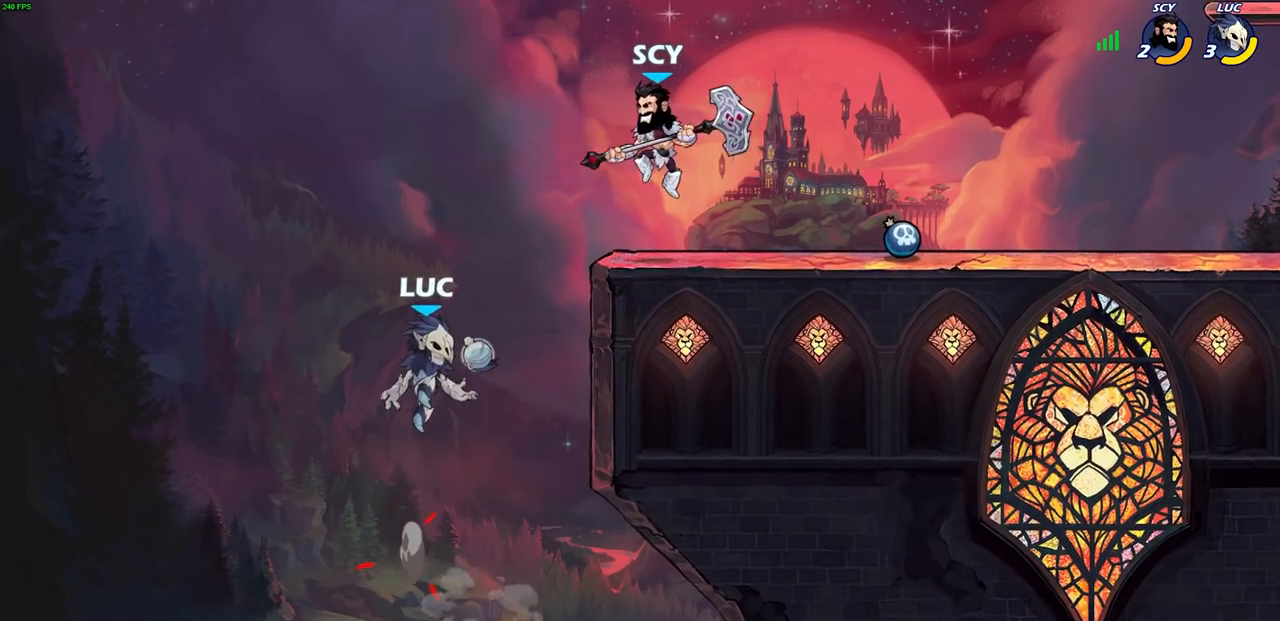
{"buttons": ["CROSS"], "left_stick": "up-left", "right_stick": "center", "events": [[67, "CROSS", "up"], [100, "left_stick", "right"], [433, "left_stick", "up-left"], [450, "CROSS", "down"]]}
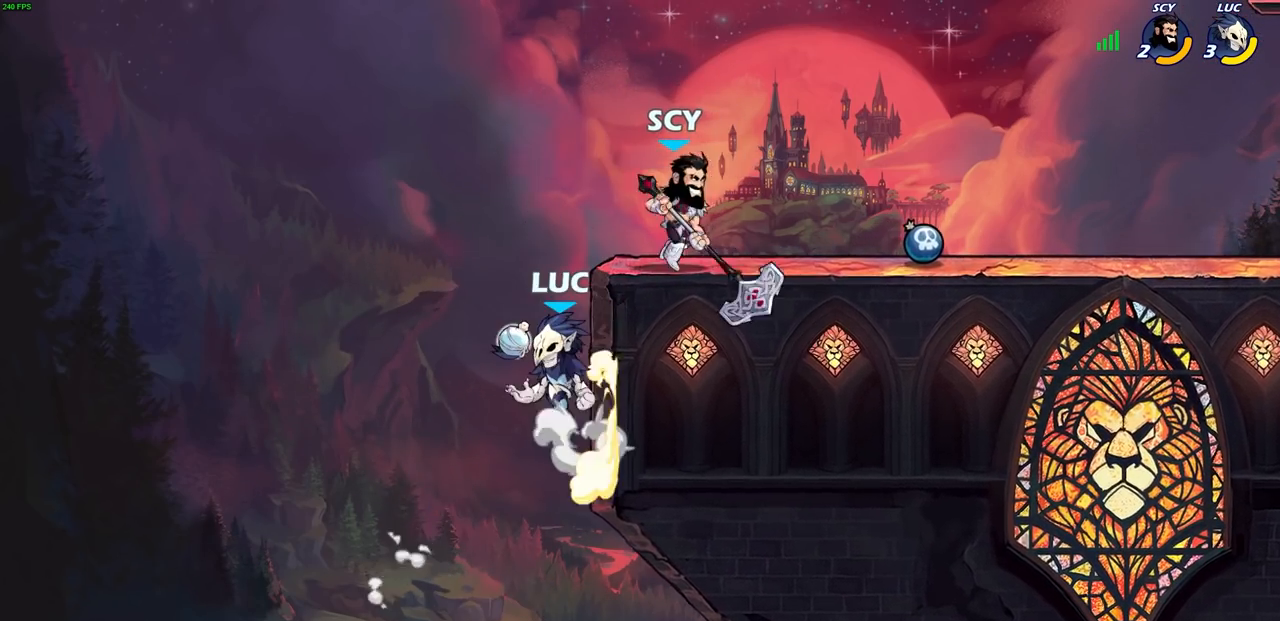
{"buttons": ["R1", "R2"], "left_stick": "right", "right_stick": "center", "events": [[150, "CROSS", "up"], [217, "left_stick", "center"], [333, "R1", "down"], [333, "R2", "down"], [417, "left_stick", "right"]]}